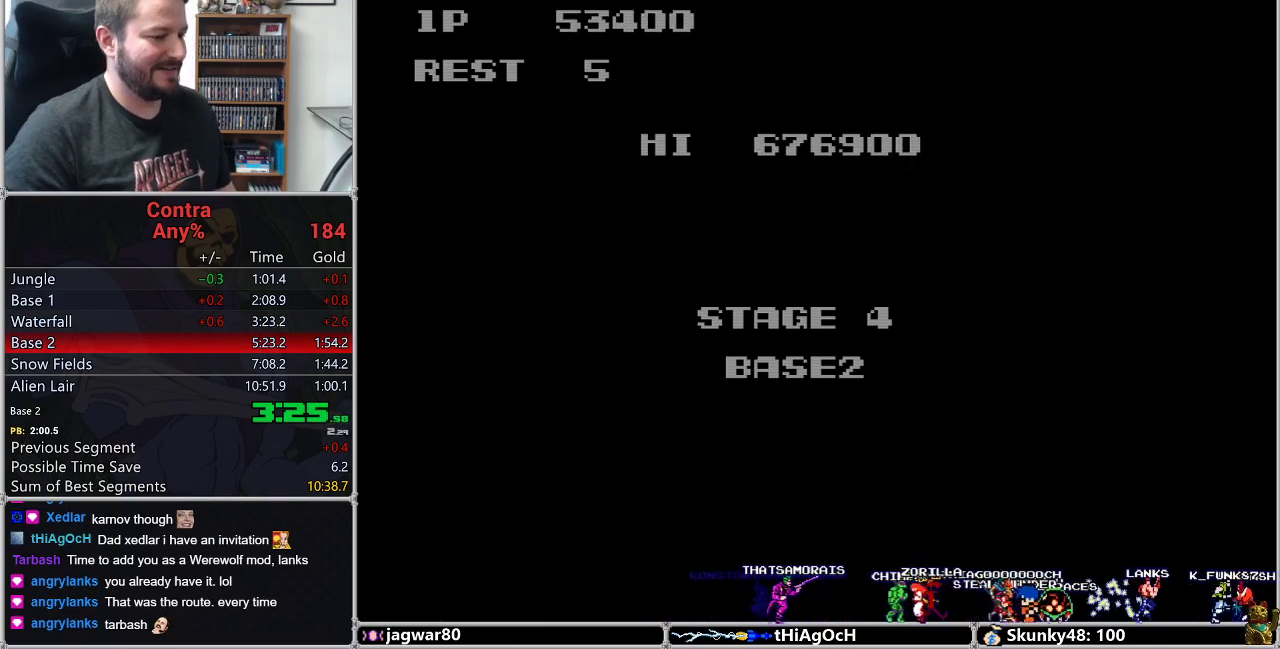
Gameplay with a controller (Nintendo layout); each line is a JSON object with the inputs held at the frame after it. "events" lists button and stick changes between this image and that frame as [ms after this image, input, new state], when the widget could be followed in between. Not read: L3 R3.
{"buttons": []}
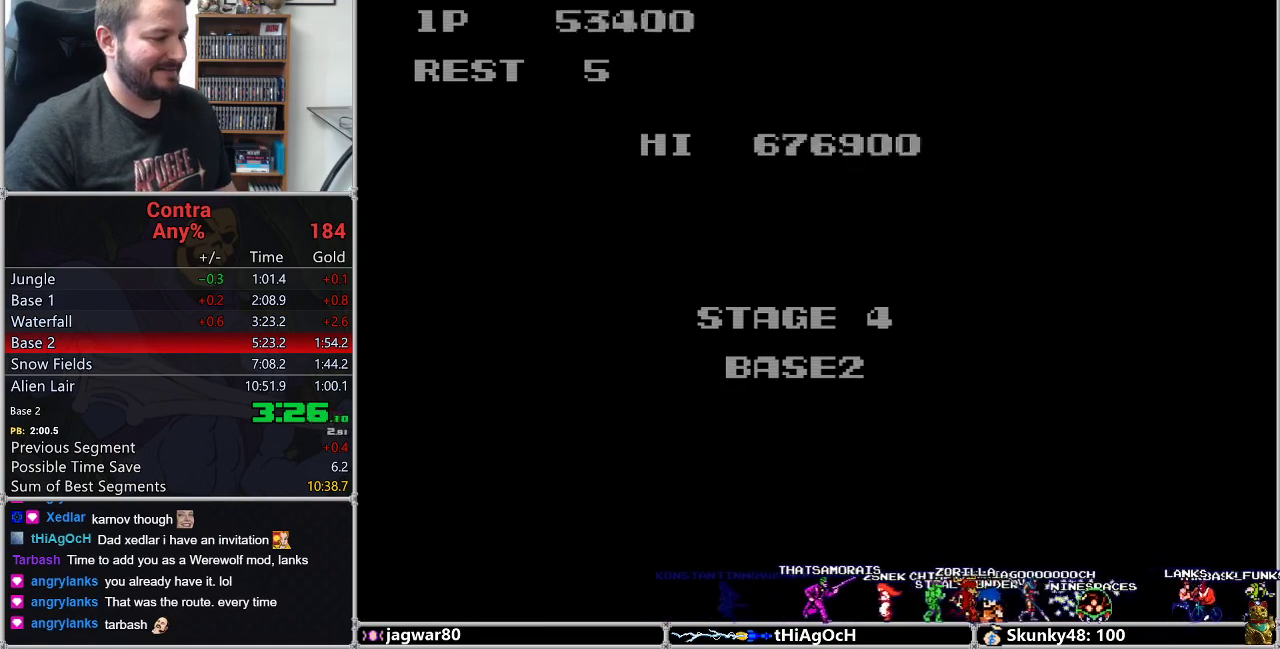
{"buttons": []}
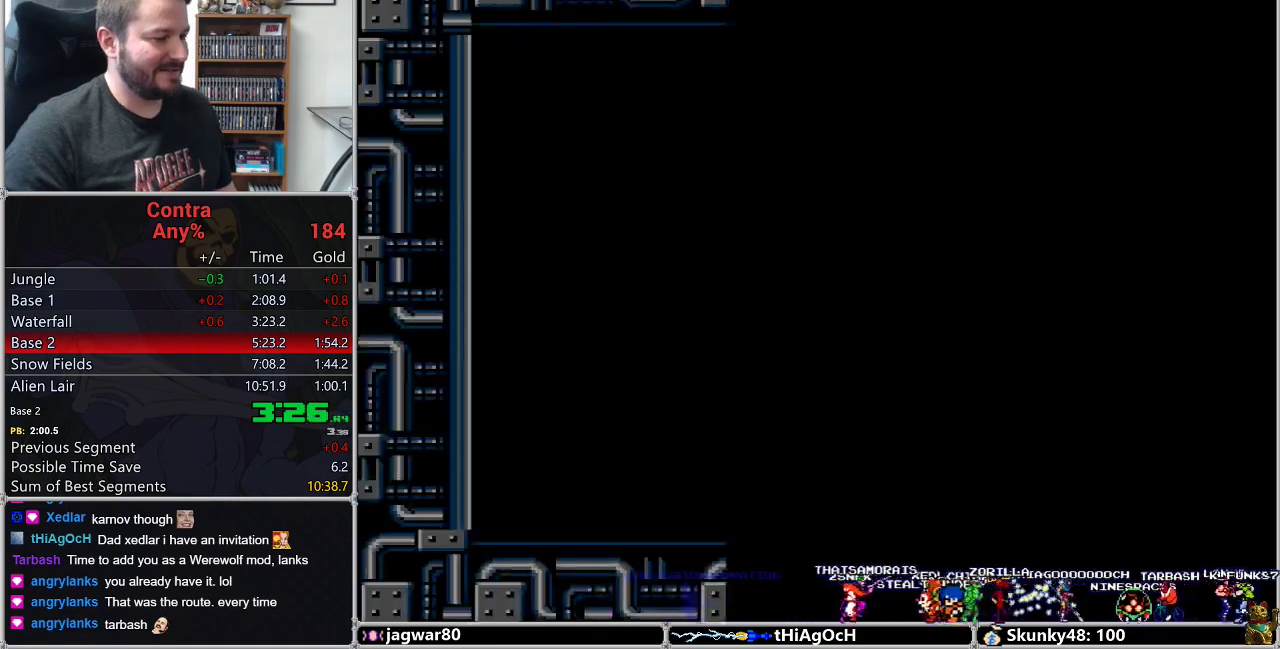
{"buttons": []}
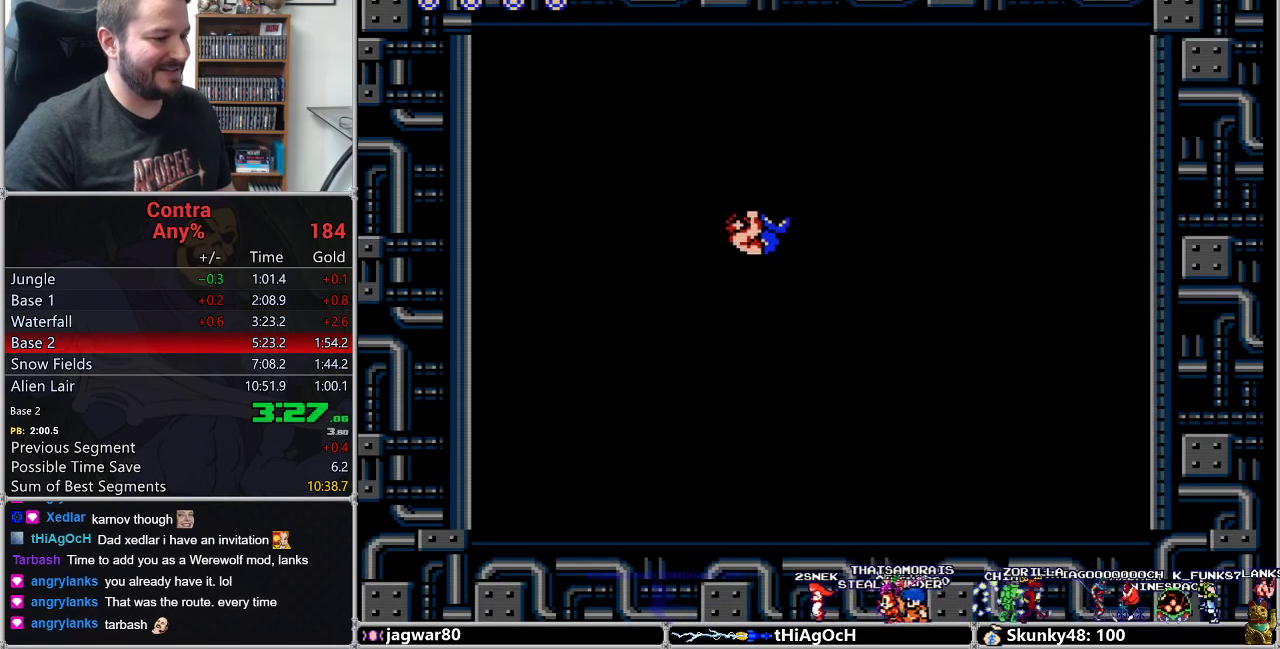
{"buttons": ["B", "DPAD_RIGHT"], "events": [[250, "DPAD_RIGHT", "down"], [467, "B", "down"]]}
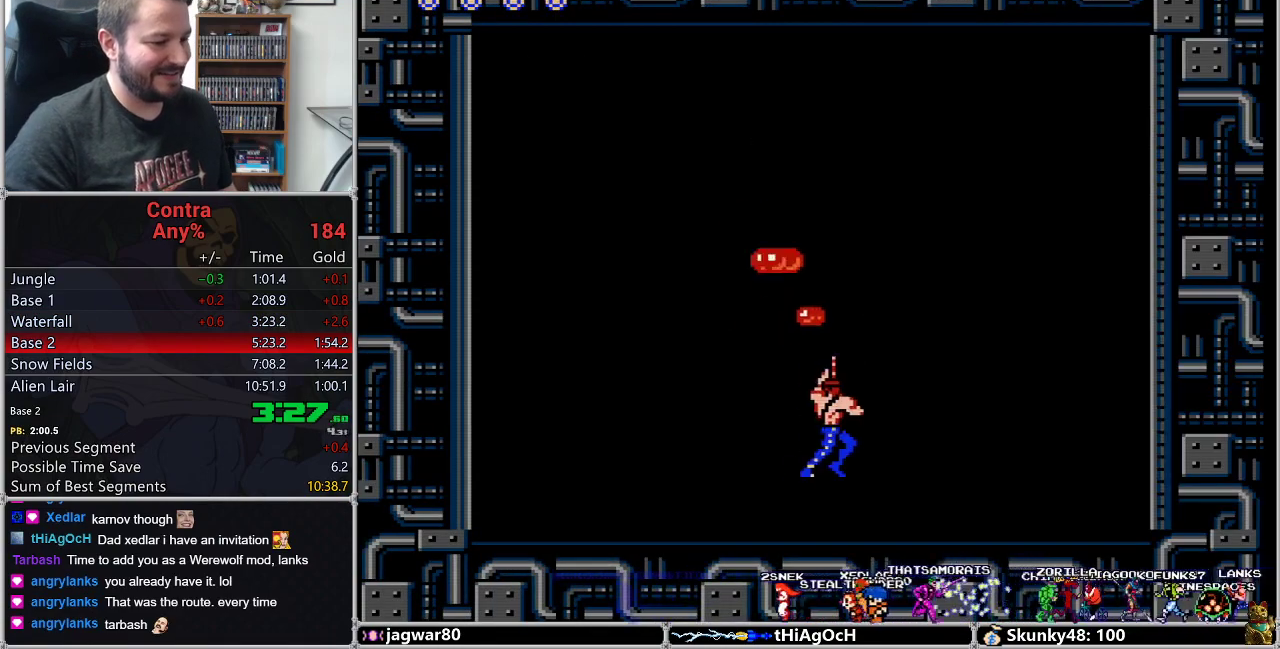
{"buttons": [], "events": [[33, "B", "up"], [100, "B", "down"], [167, "B", "up"], [217, "B", "down"], [250, "B", "up"], [350, "B", "down"], [350, "DPAD_RIGHT", "up"], [400, "B", "up"], [467, "B", "down"], [500, "B", "up"]]}
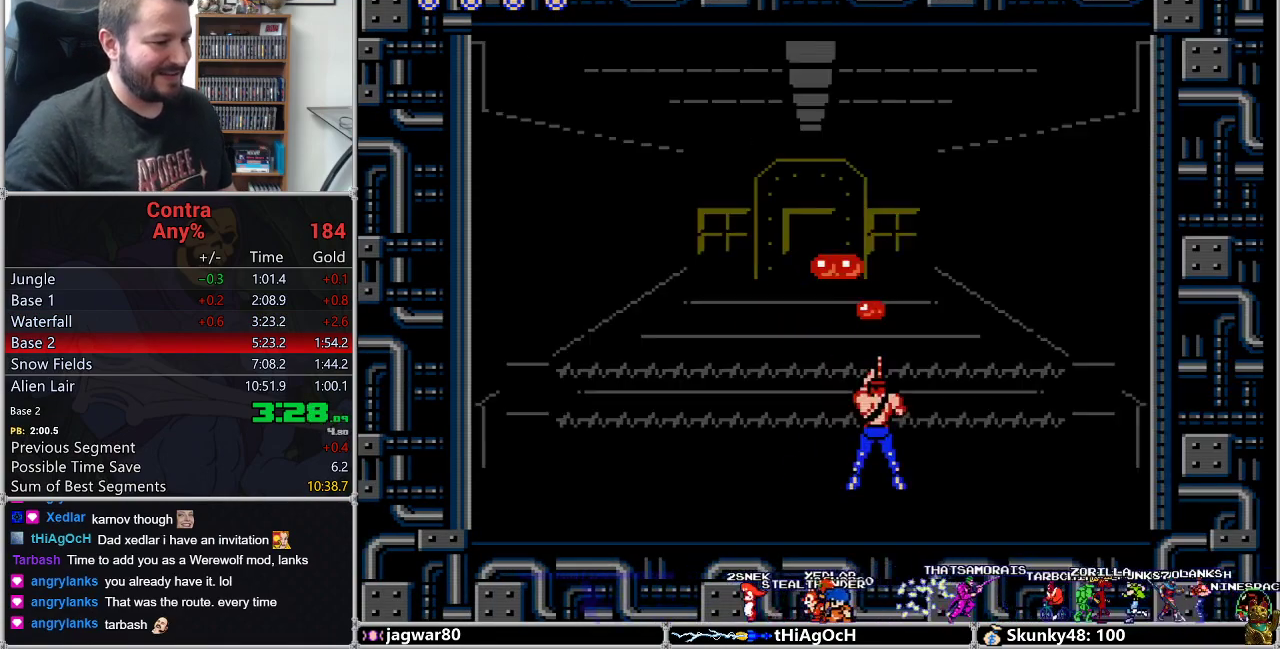
{"buttons": [], "events": [[67, "B", "down"], [133, "B", "up"], [200, "B", "down"], [217, "B", "up"], [250, "DPAD_LEFT", "down"], [317, "B", "down"], [350, "B", "up"], [383, "B", "down"], [433, "B", "up"], [500, "DPAD_LEFT", "up"]]}
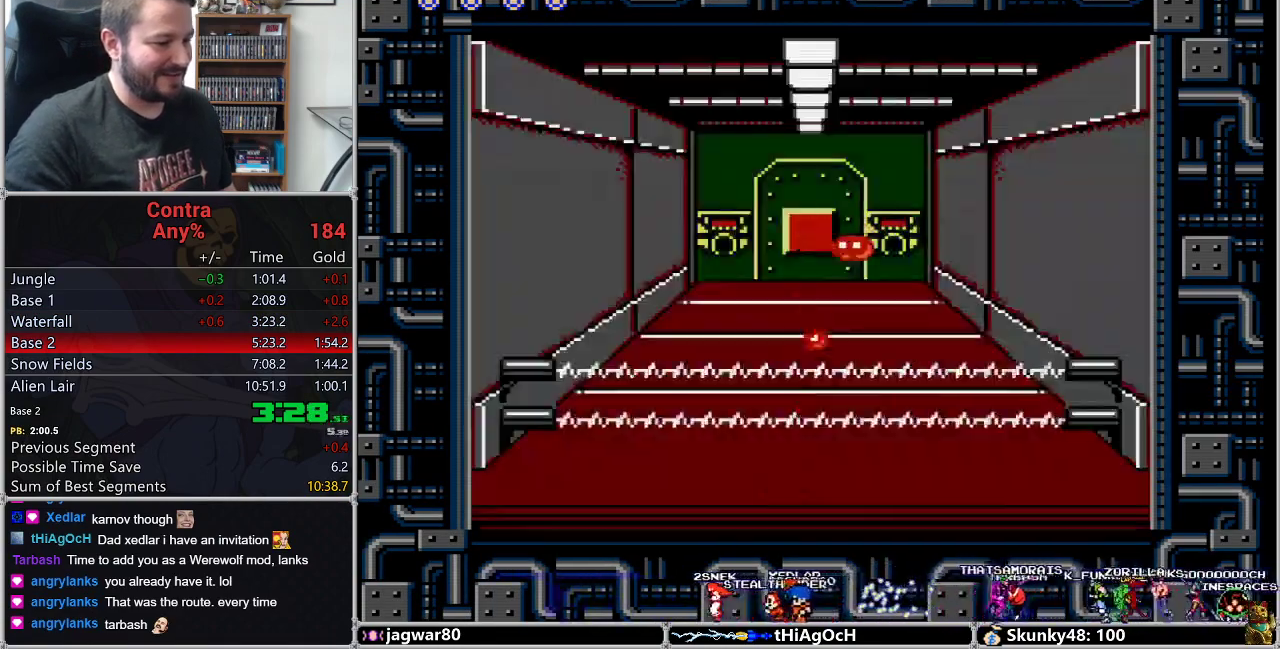
{"buttons": ["B"], "events": [[67, "B", "down"], [100, "B", "up"], [217, "B", "down"], [250, "B", "up"], [317, "B", "down"], [350, "B", "up"], [417, "B", "down"], [467, "B", "up"], [500, "B", "down"]]}
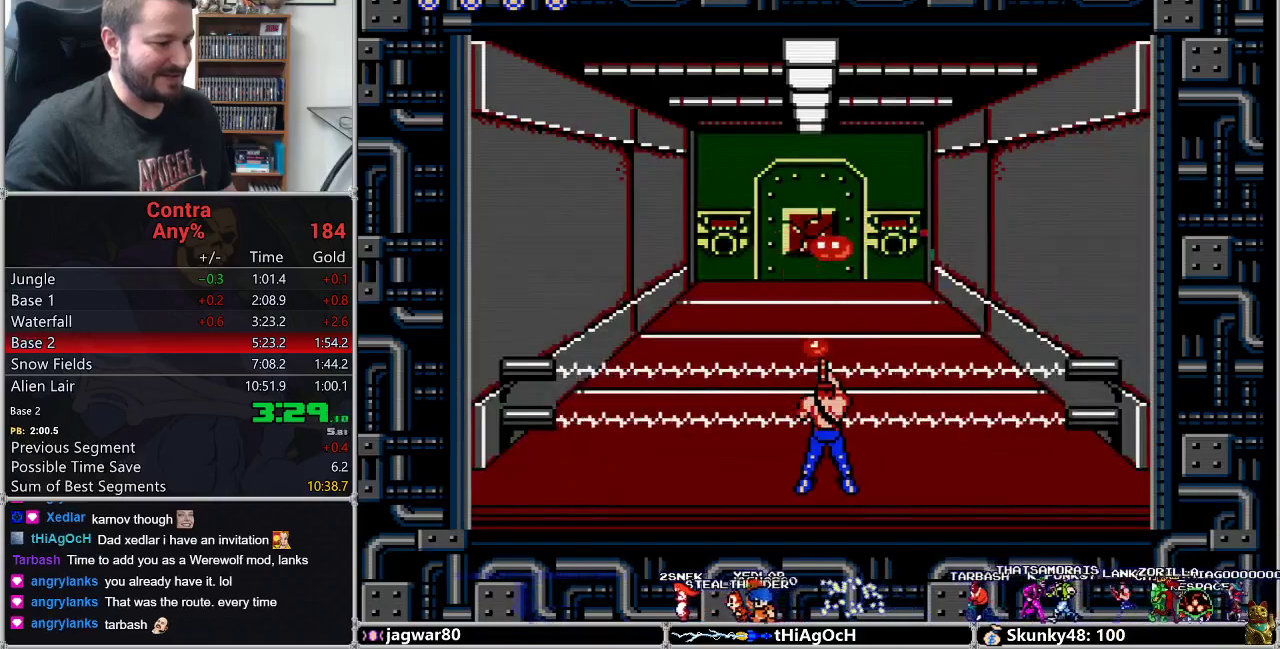
{"buttons": [], "events": [[33, "B", "up"], [67, "B", "down"], [133, "B", "up"], [183, "B", "down"], [217, "B", "up"], [283, "B", "down"], [317, "B", "up"], [350, "B", "down"], [383, "B", "up"], [450, "B", "down"], [500, "B", "up"]]}
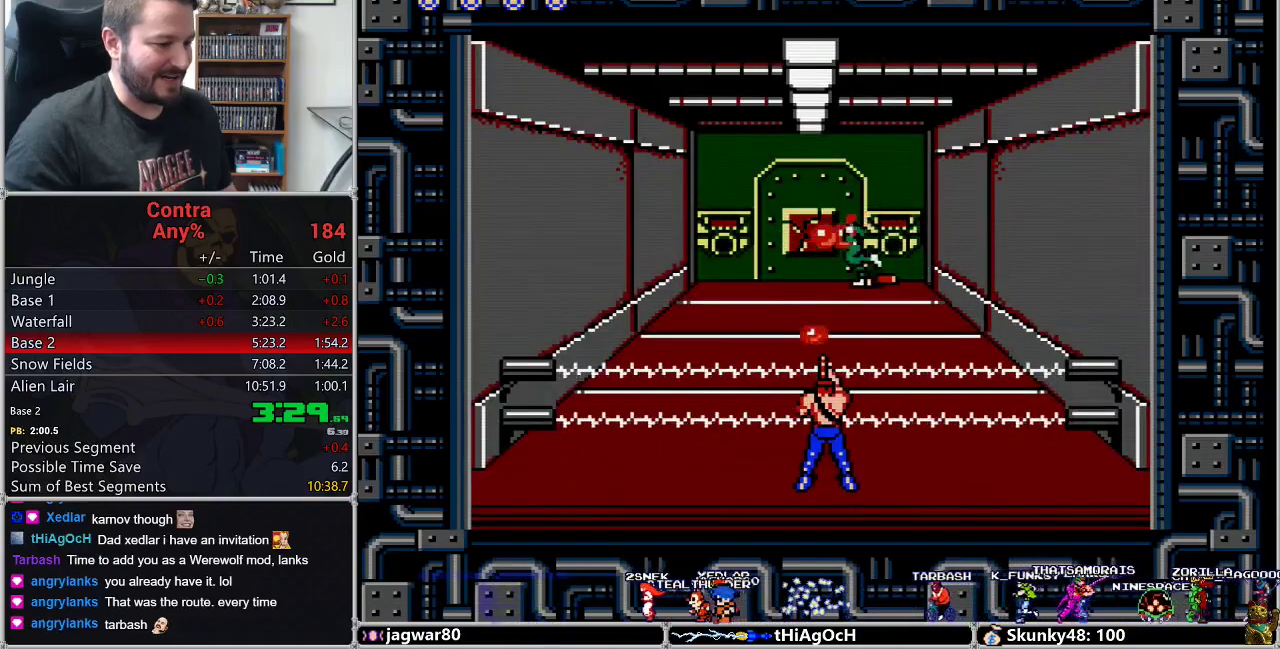
{"buttons": [], "events": [[33, "B", "down"], [67, "B", "up"], [133, "B", "down"], [167, "B", "up"], [183, "B", "down"], [217, "B", "up"], [283, "B", "down"], [317, "B", "up"], [350, "B", "down"], [417, "B", "up"]]}
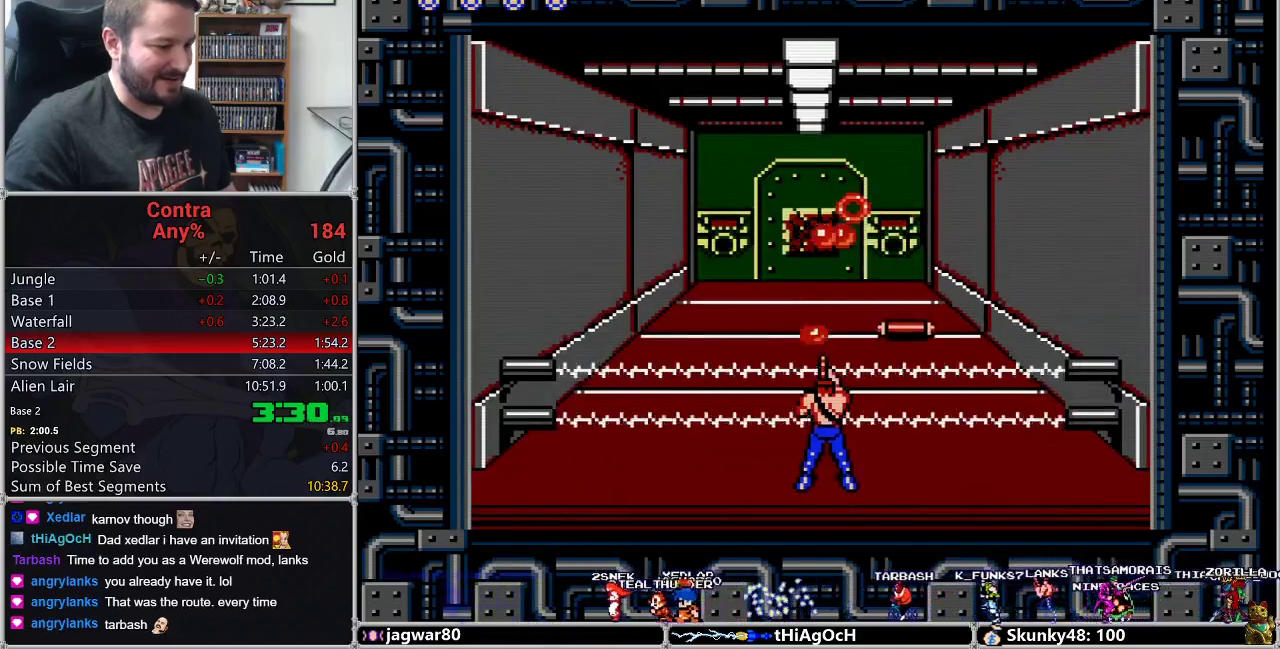
{"buttons": [], "events": [[33, "B", "down"], [67, "B", "up"], [200, "B", "down"], [250, "B", "up"], [283, "B", "down"], [317, "B", "up"], [383, "B", "down"], [417, "B", "up"]]}
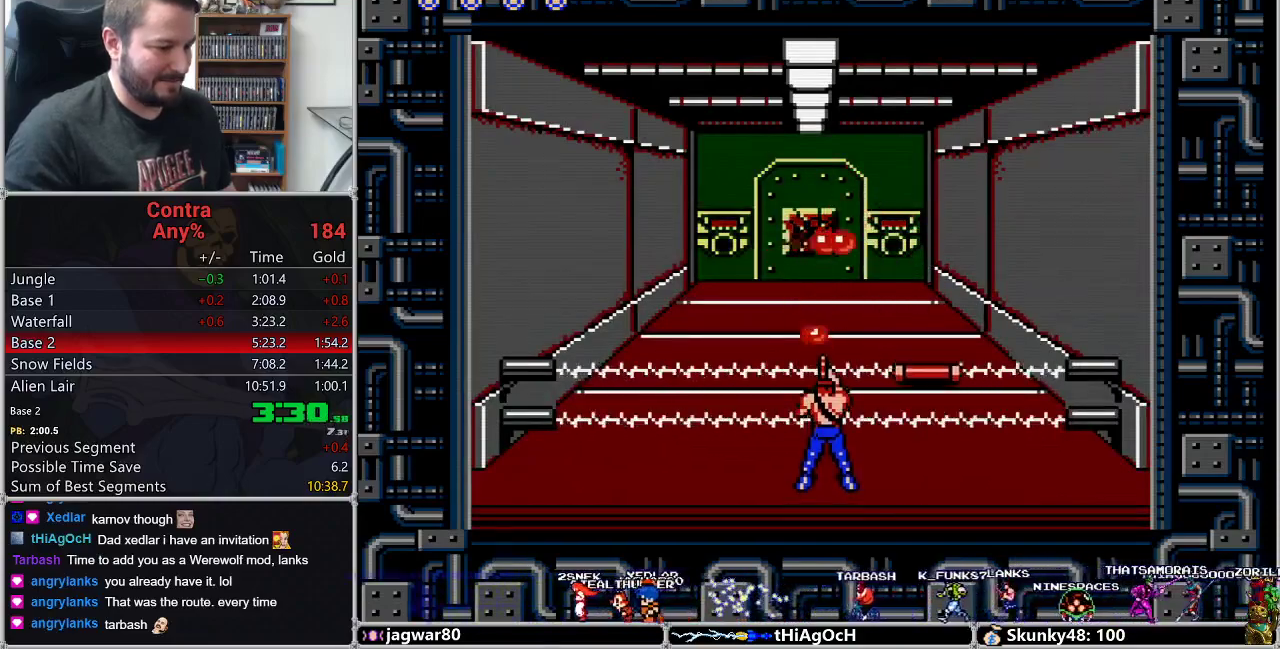
{"buttons": ["B"], "events": [[33, "B", "down"], [100, "B", "up"], [133, "B", "down"], [167, "B", "up"], [250, "B", "down"], [283, "B", "up"], [350, "B", "down"], [383, "B", "up"], [500, "B", "down"]]}
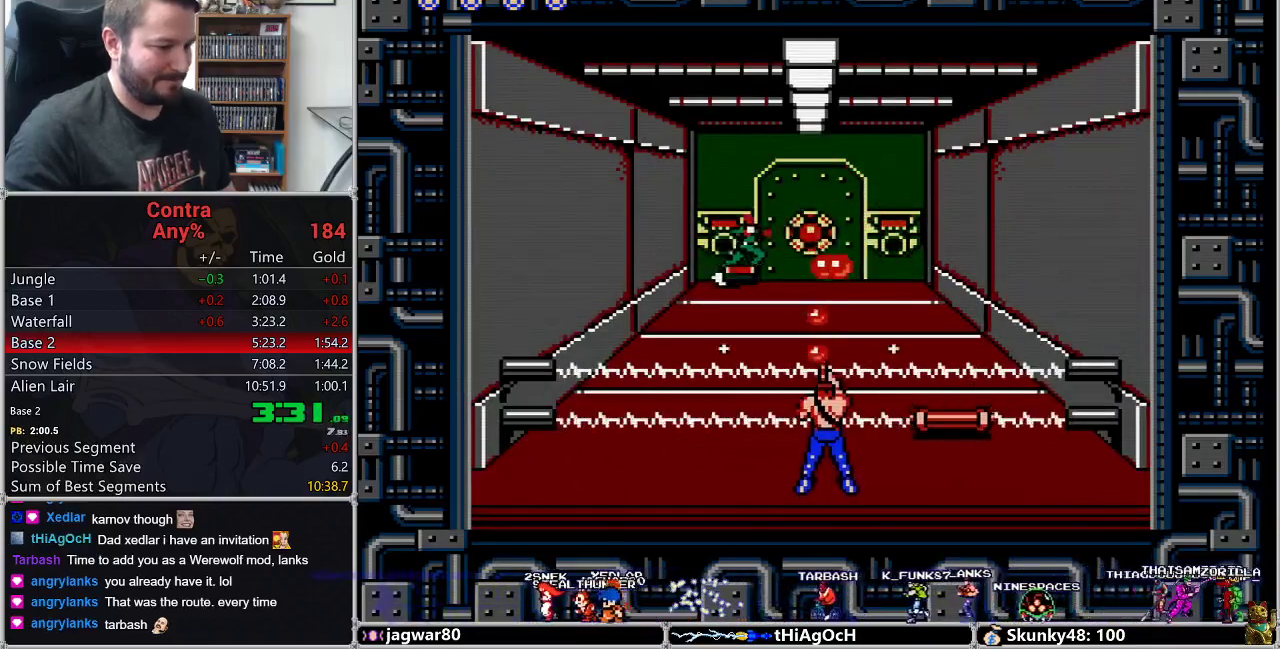
{"buttons": ["B"], "events": [[33, "B", "up"], [183, "B", "down"], [283, "B", "up"], [417, "B", "down"], [467, "B", "up"], [500, "B", "down"]]}
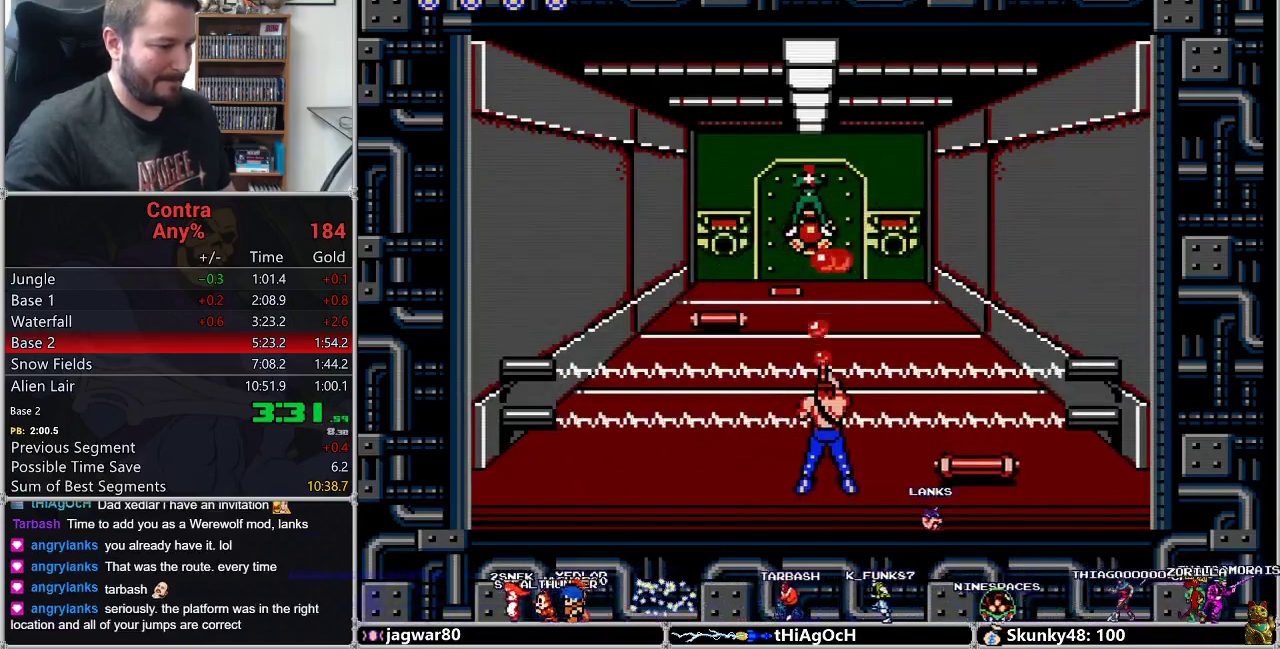
{"buttons": [], "events": [[67, "B", "up"], [100, "B", "down"], [133, "B", "up"], [200, "B", "down"], [217, "B", "up"], [283, "B", "down"], [350, "B", "up"], [383, "B", "down"], [417, "B", "up"], [467, "B", "down"], [500, "B", "up"]]}
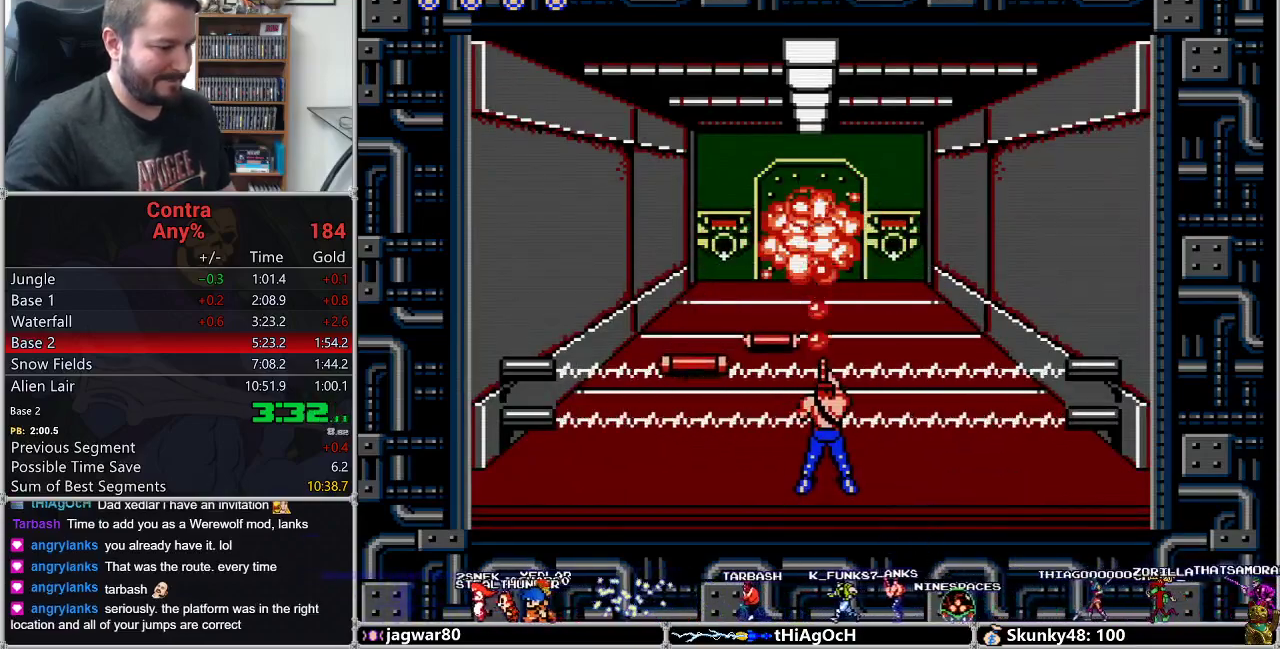
{"buttons": [], "events": [[67, "B", "down"], [100, "B", "up"], [167, "B", "down"], [183, "B", "up"], [217, "B", "down"], [250, "B", "up"], [317, "B", "down"], [467, "B", "up"]]}
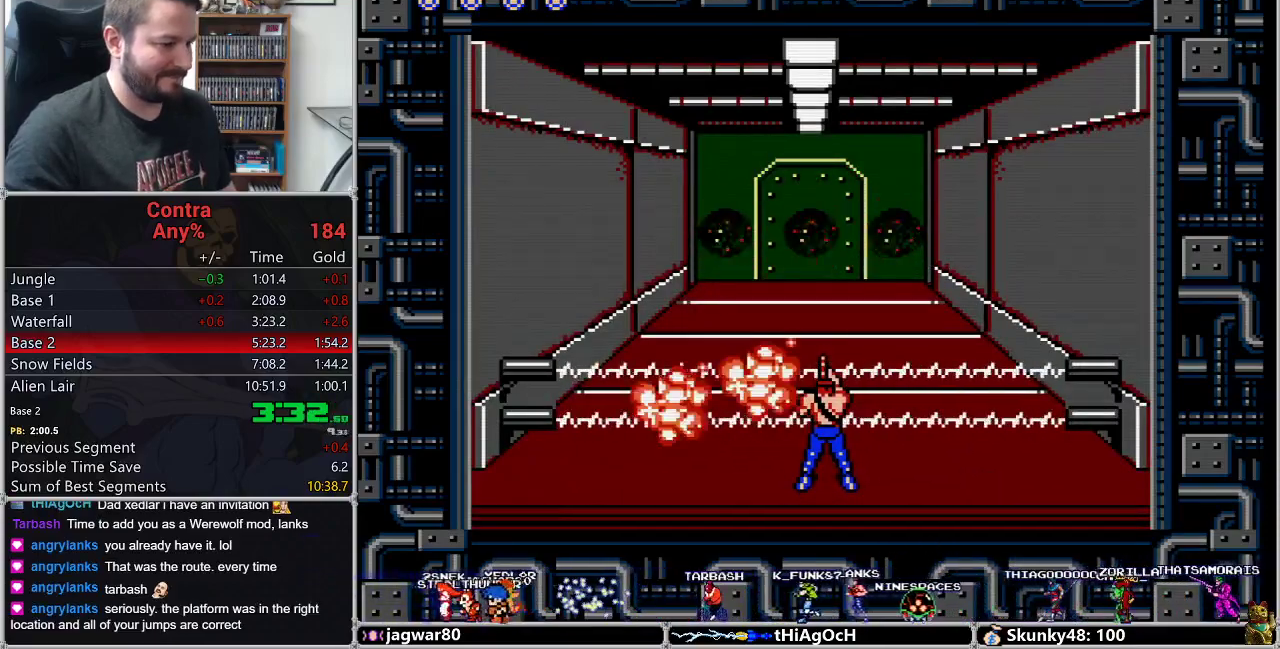
{"buttons": ["DPAD_UP"], "events": [[200, "DPAD_UP", "down"]]}
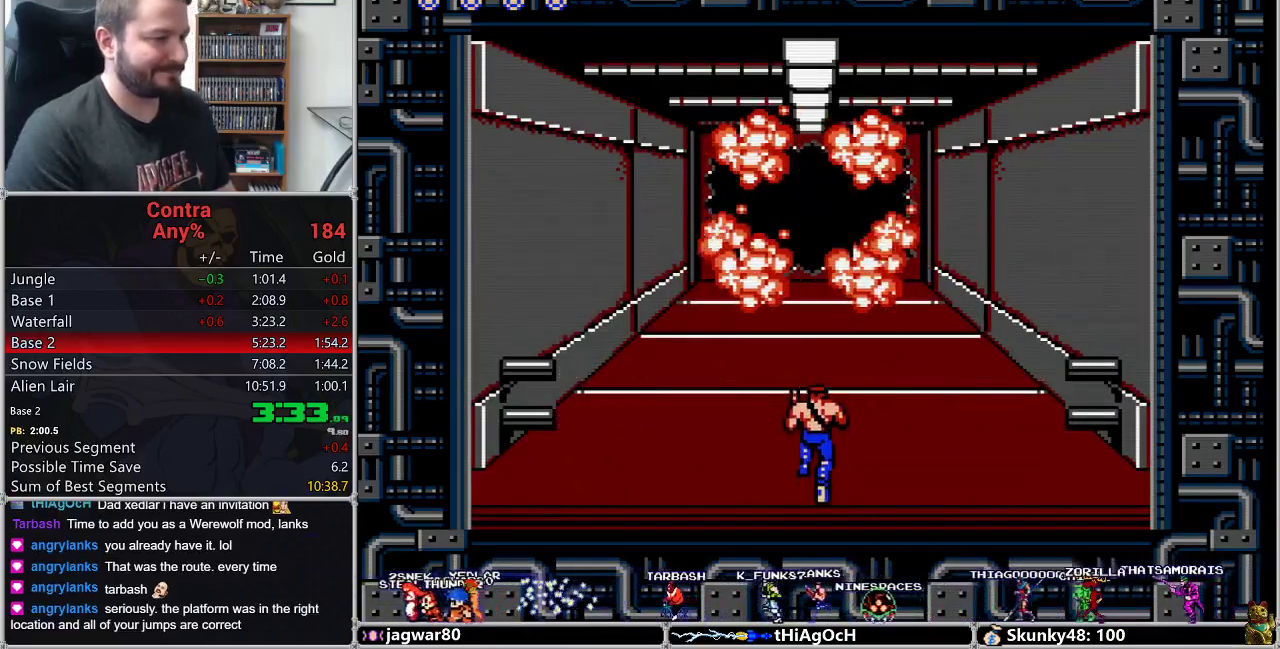
{"buttons": ["DPAD_UP"]}
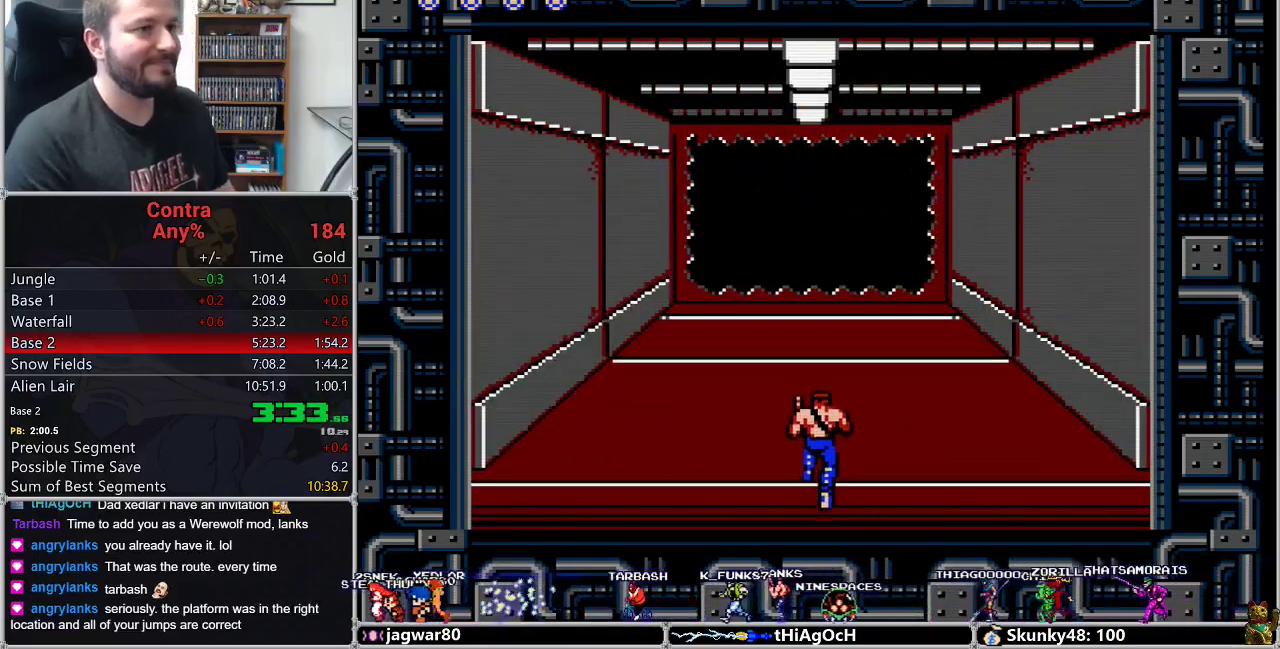
{"buttons": ["DPAD_UP"]}
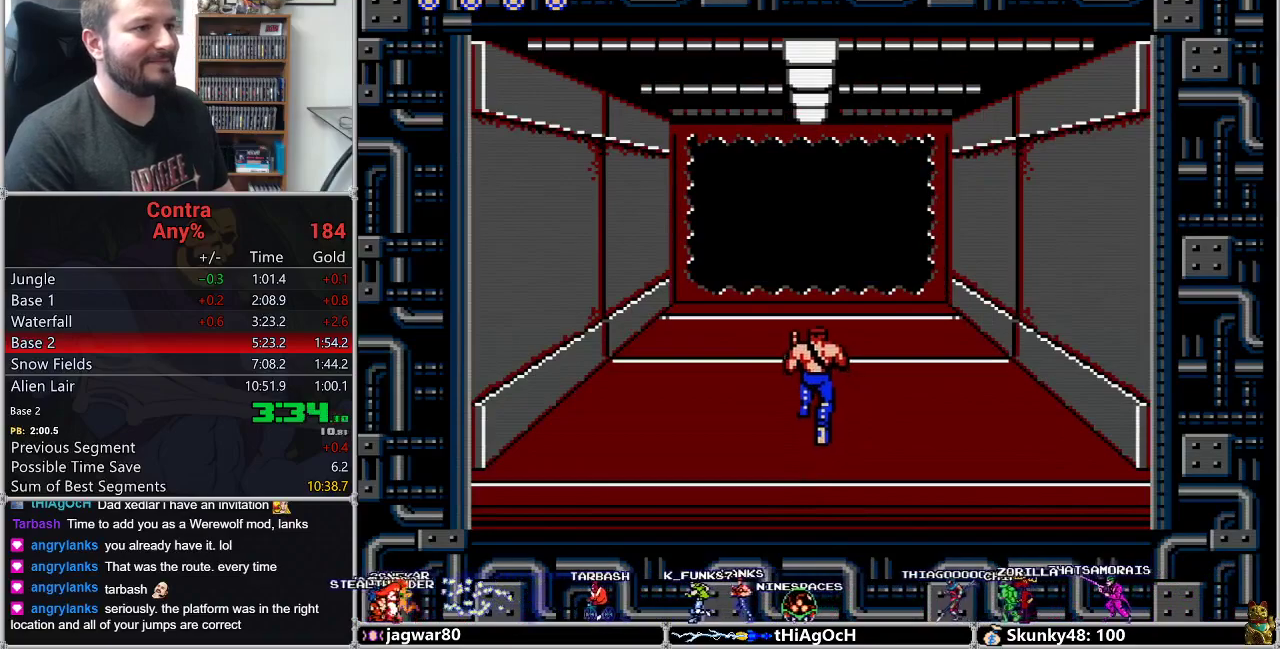
{"buttons": ["DPAD_UP"]}
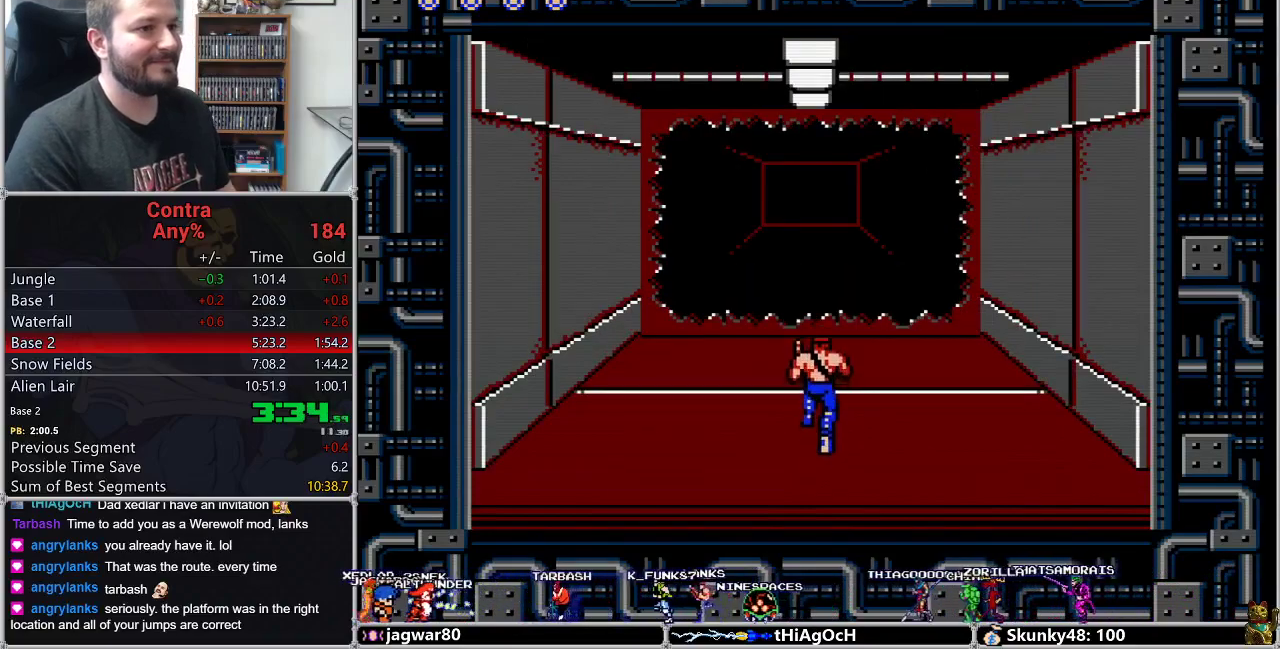
{"buttons": ["DPAD_UP"]}
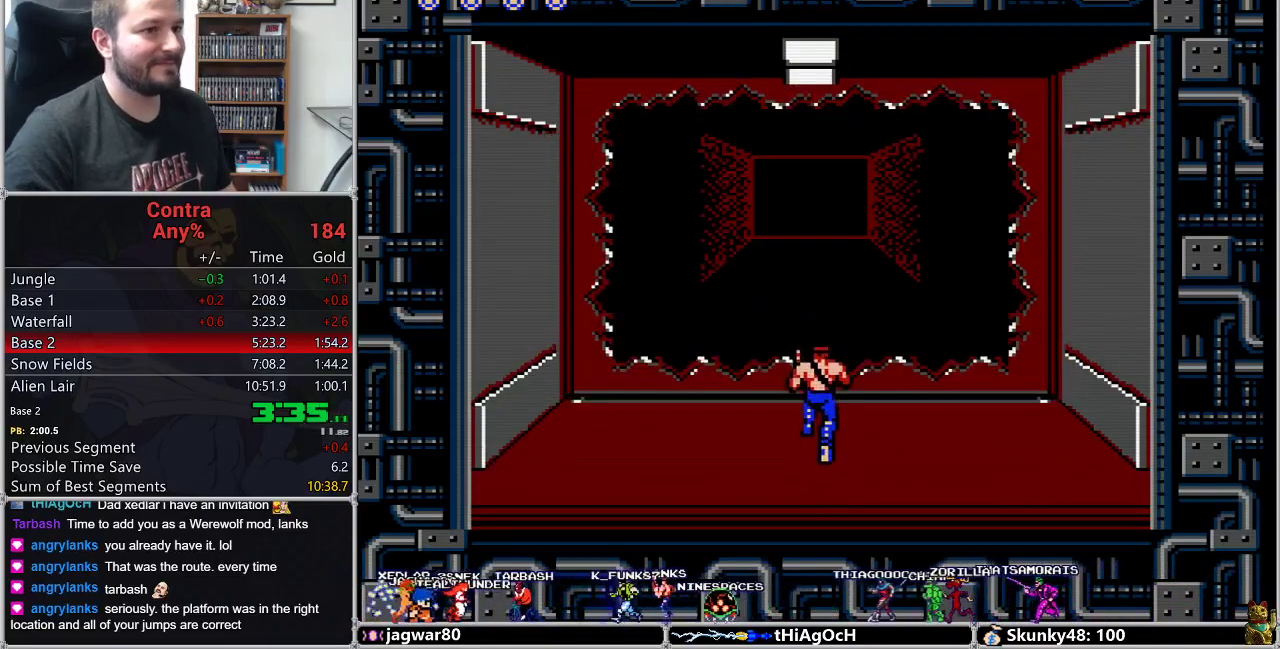
{"buttons": ["DPAD_UP"]}
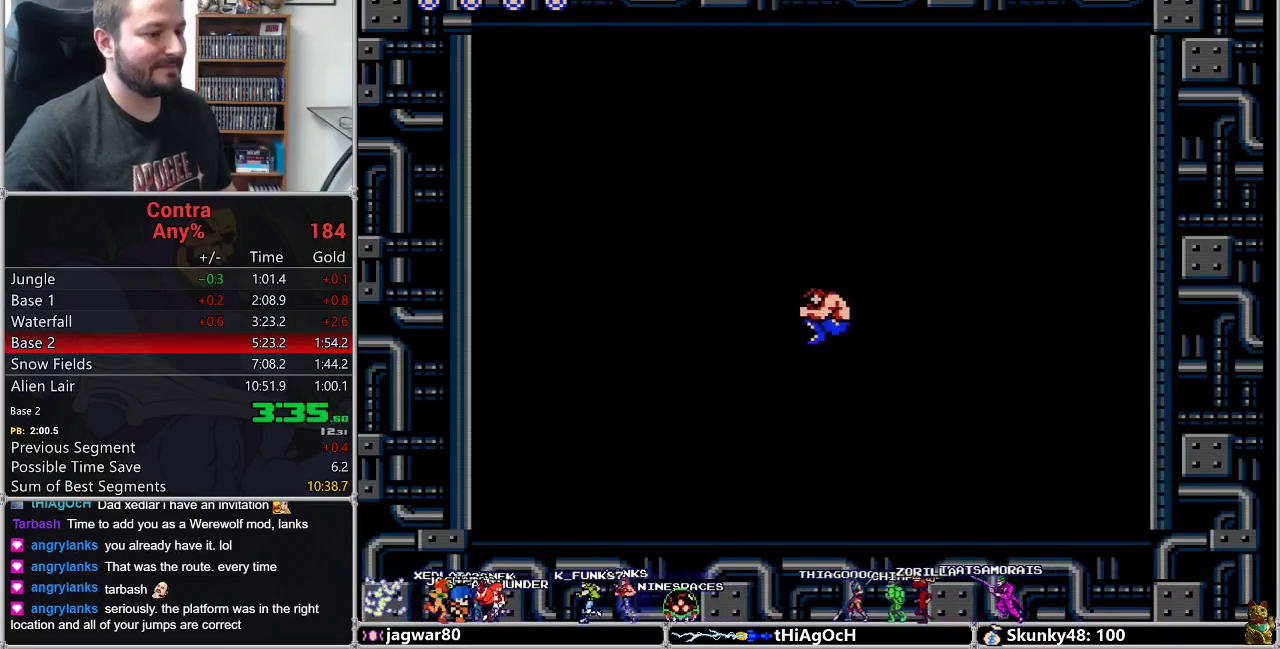
{"buttons": [], "events": [[133, "DPAD_UP", "up"]]}
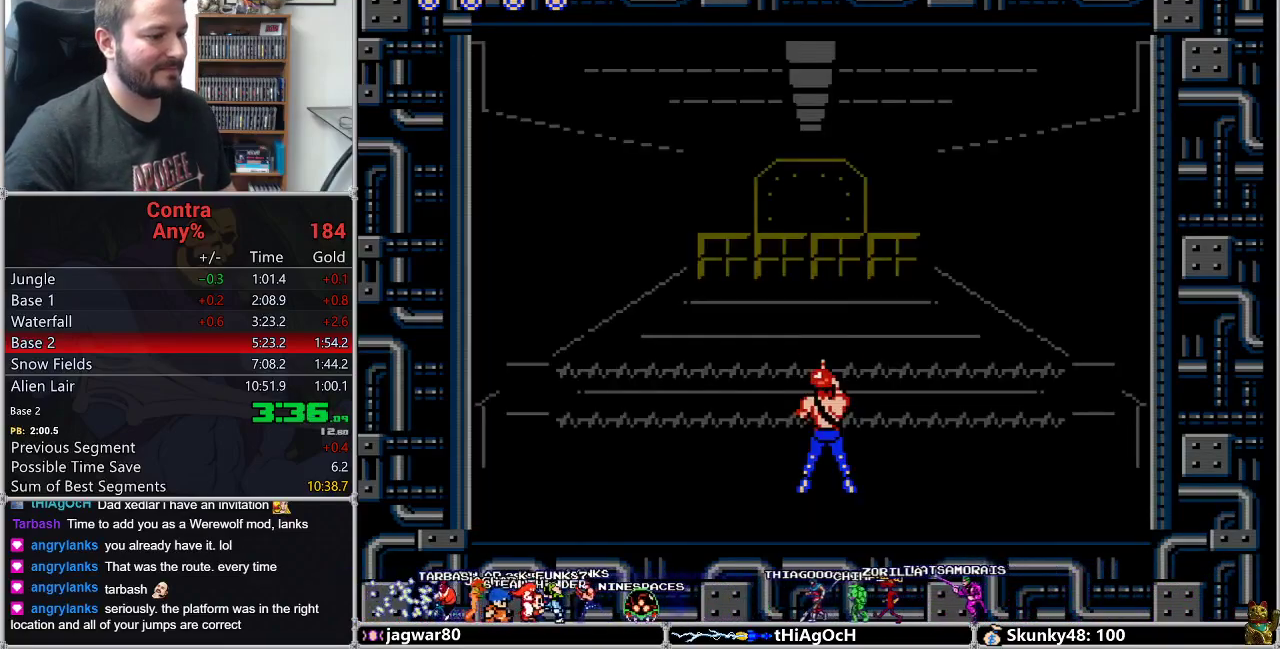
{"buttons": ["DPAD_DOWN"], "events": [[383, "DPAD_DOWN", "down"]]}
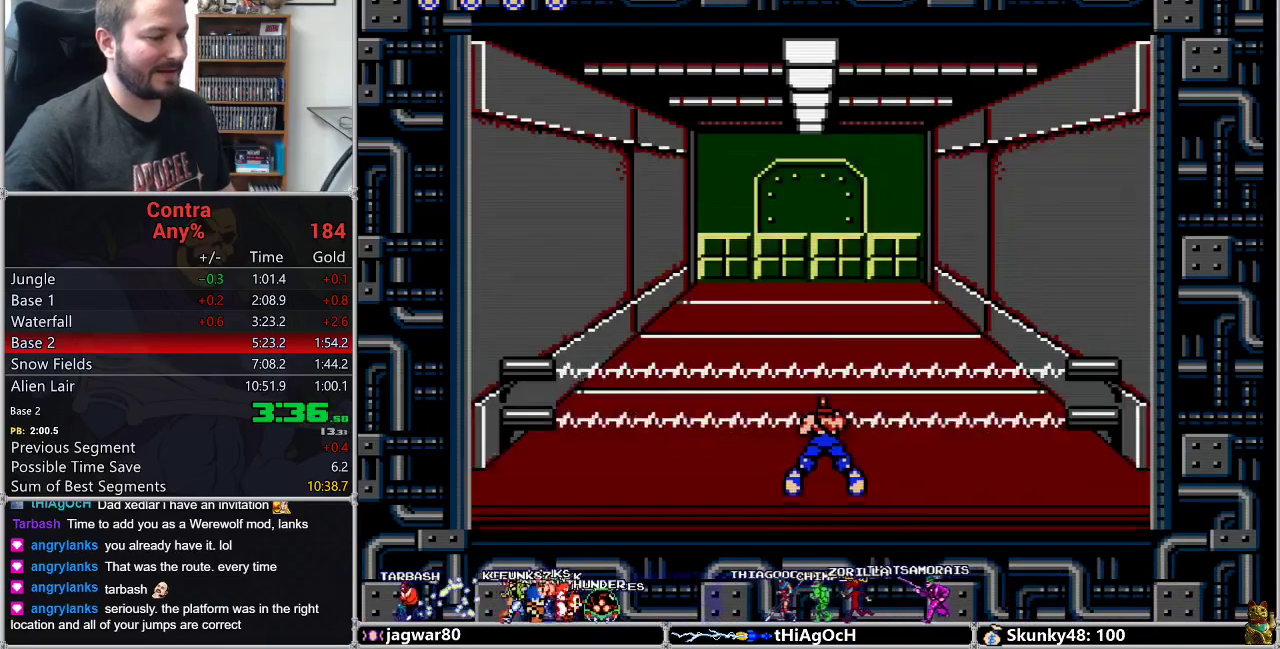
{"buttons": ["DPAD_DOWN"], "events": [[133, "B", "down"], [183, "B", "up"], [283, "B", "down"], [350, "B", "up"]]}
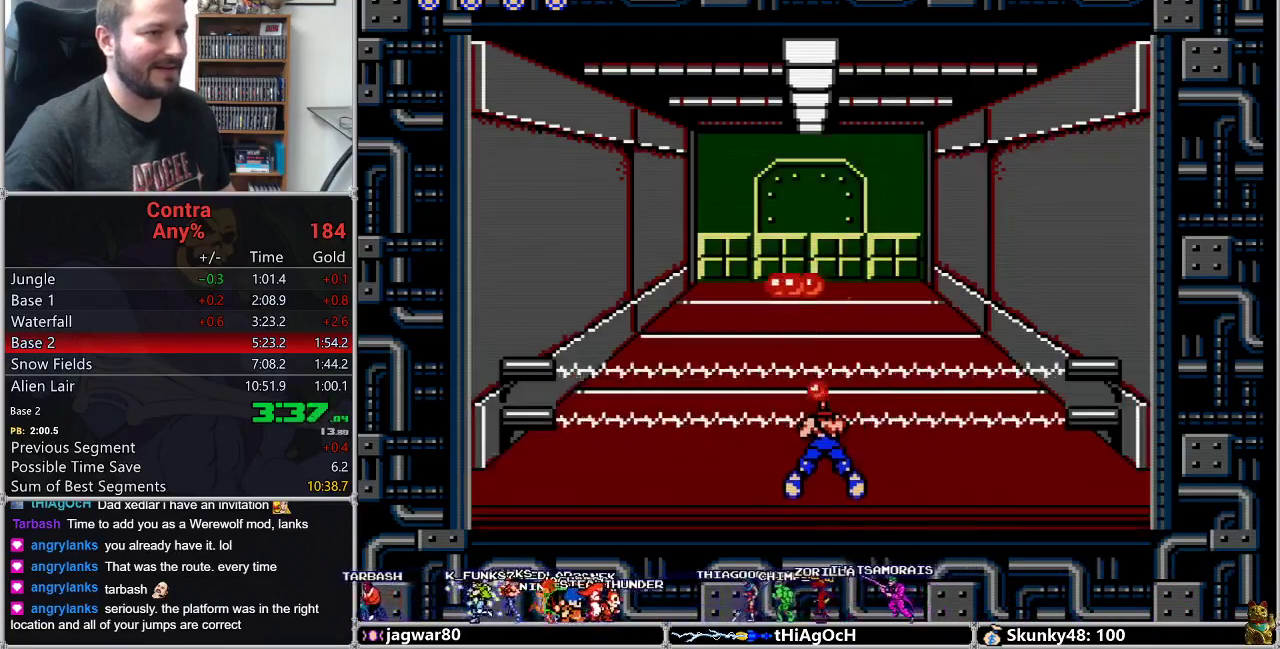
{"buttons": ["DPAD_DOWN"], "events": [[67, "B", "down"], [133, "B", "up"], [350, "B", "down"], [383, "B", "up"]]}
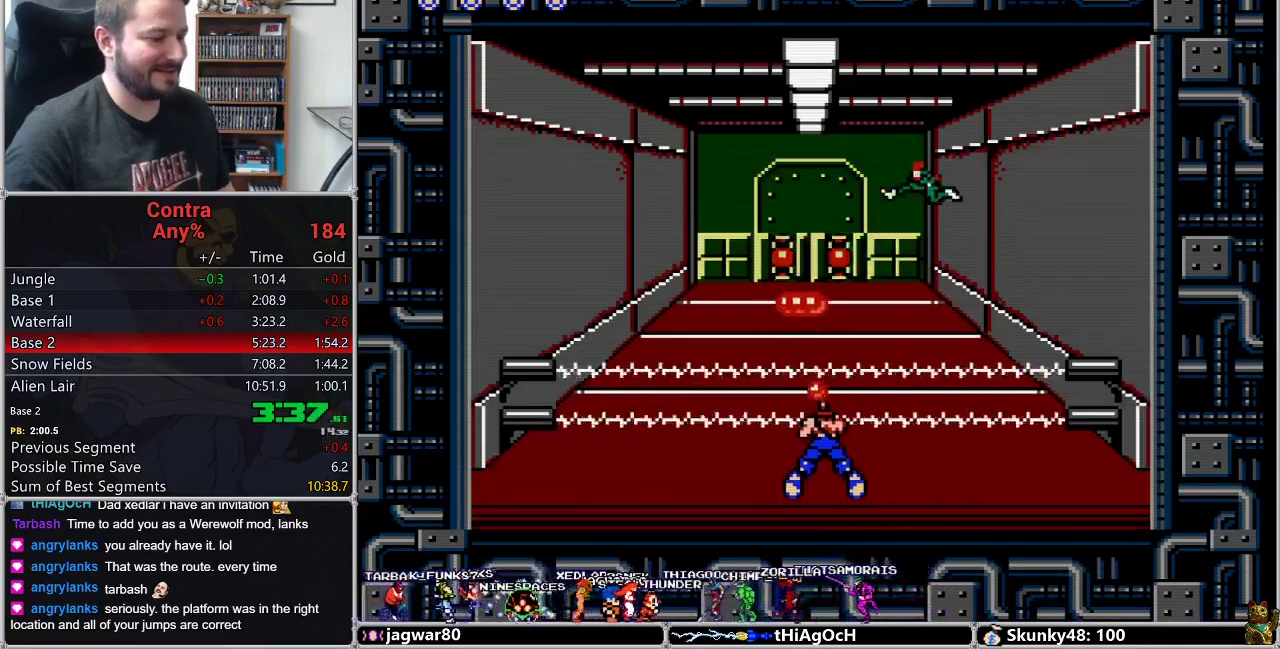
{"buttons": ["B", "DPAD_DOWN"], "events": [[67, "B", "down"], [133, "B", "up"], [200, "B", "down"], [250, "B", "up"], [400, "B", "down"]]}
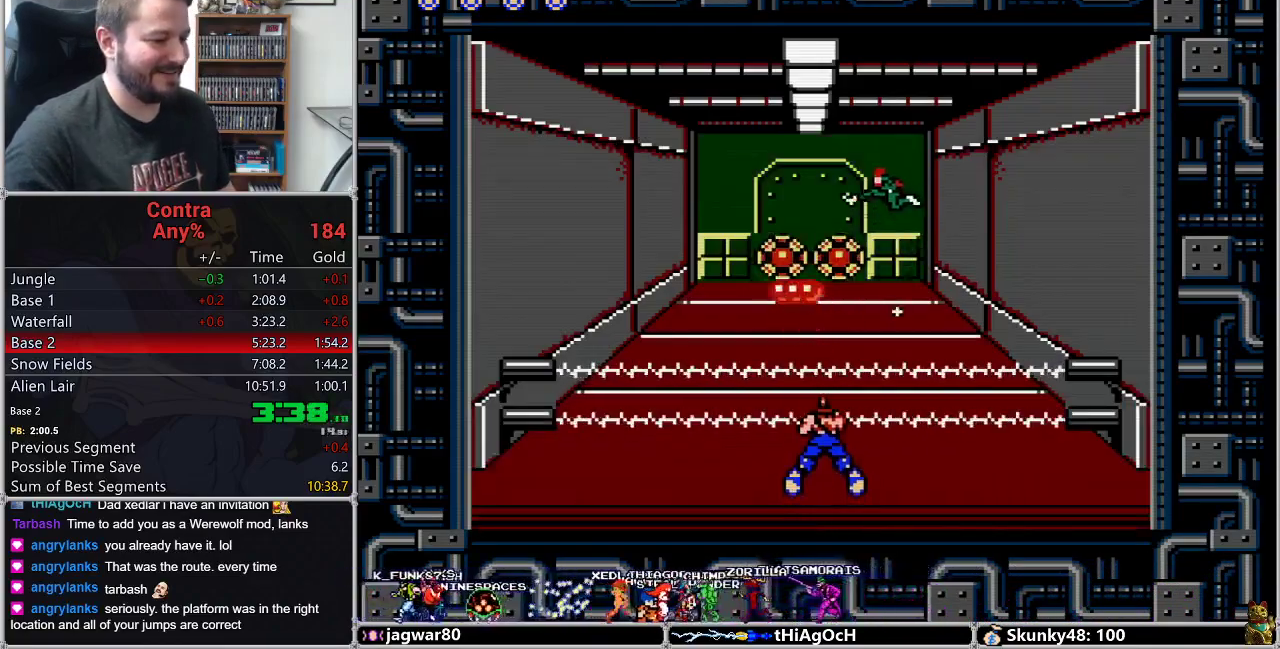
{"buttons": ["B", "DPAD_DOWN"], "events": [[167, "B", "up"], [317, "B", "down"], [350, "B", "up"], [500, "B", "down"]]}
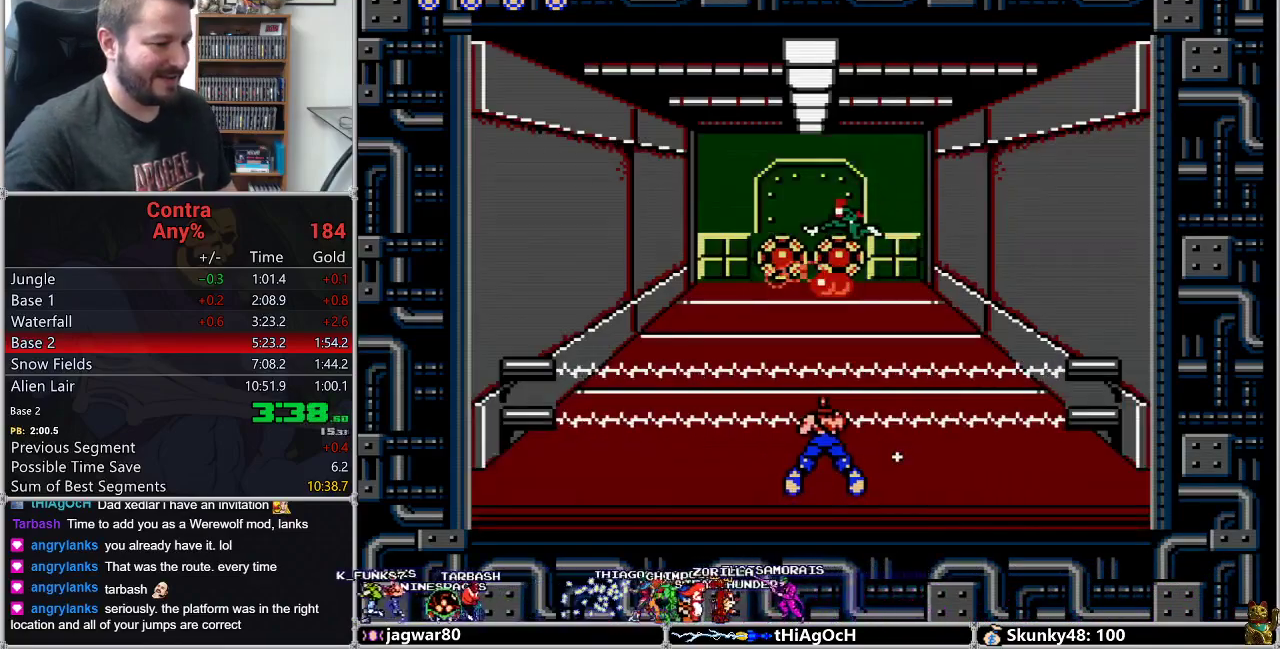
{"buttons": ["DPAD_DOWN"], "events": [[33, "B", "up"], [183, "B", "down"], [433, "B", "up"], [467, "B", "down"], [483, "B", "up"]]}
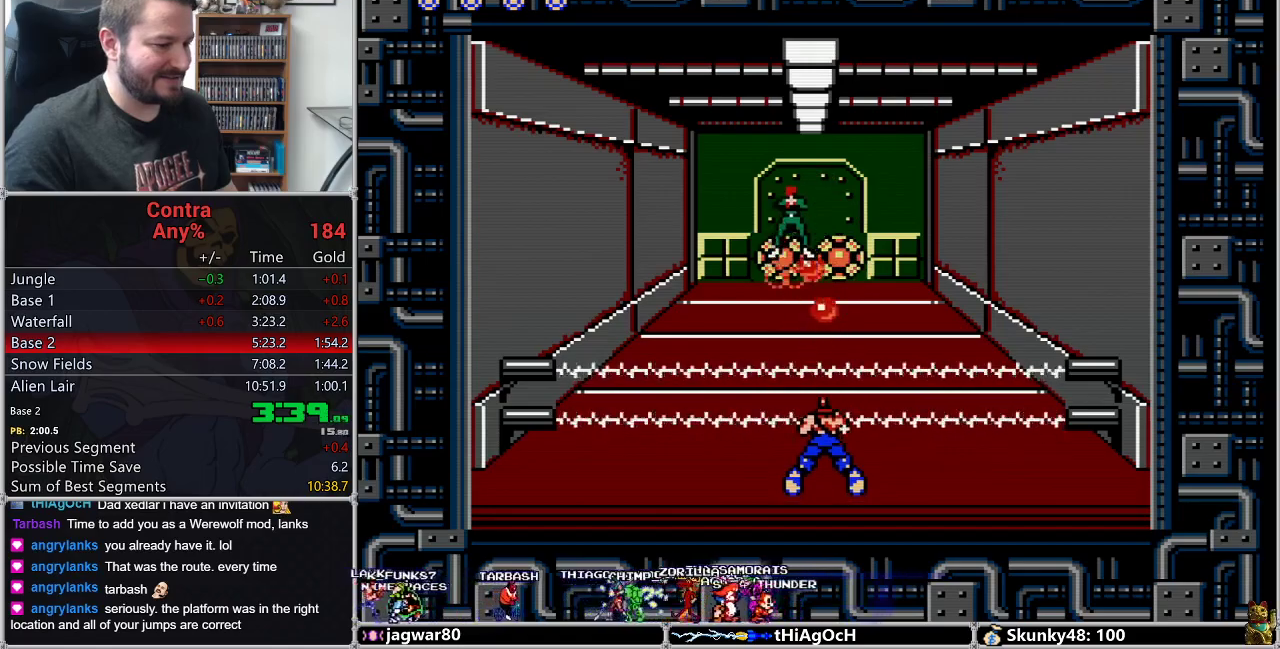
{"buttons": ["B", "DPAD_DOWN"], "events": [[117, "B", "down"], [167, "B", "up"], [483, "B", "down"]]}